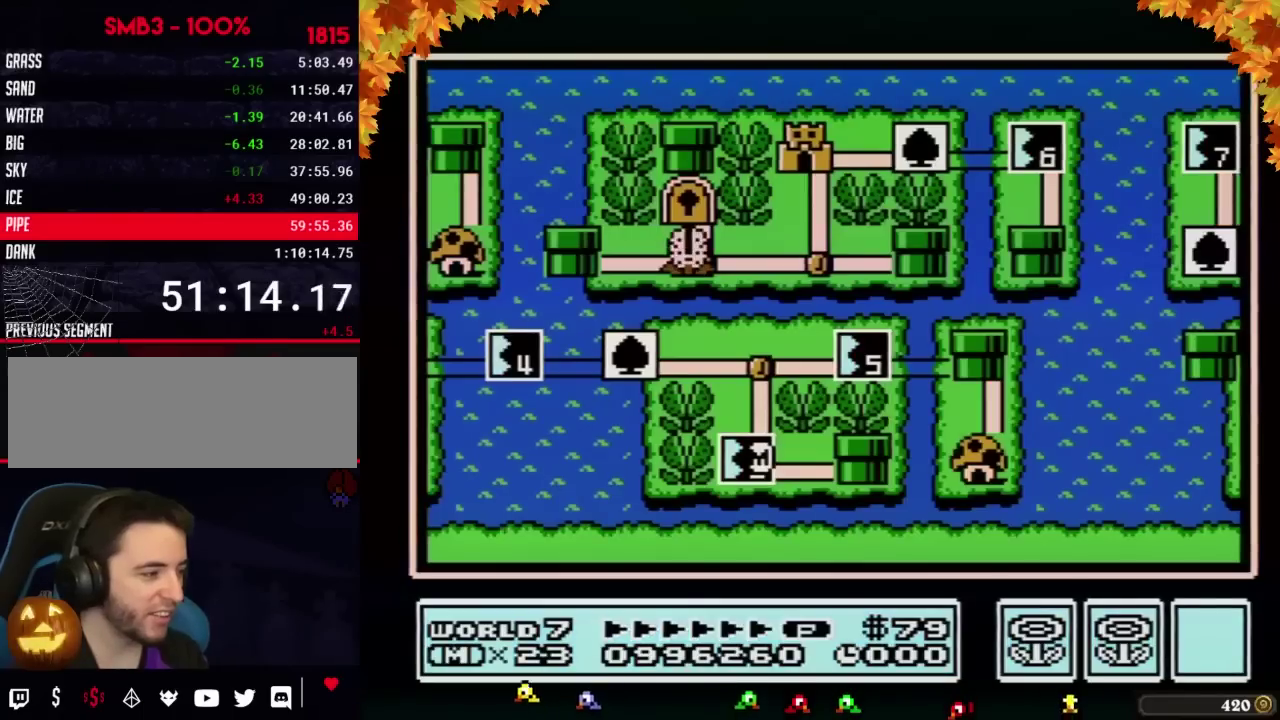
Gameplay with a controller (Nintendo layout); each line is a JSON object with the inputs held at the frame after it. "events" lists button and stick changes between this image and that frame as [ms after this image, input, new state], when the widget could be followed in between. Not read: L3 R3.
{"buttons": ["DPAD_UP"], "events": [[17, "DPAD_UP", "down"]]}
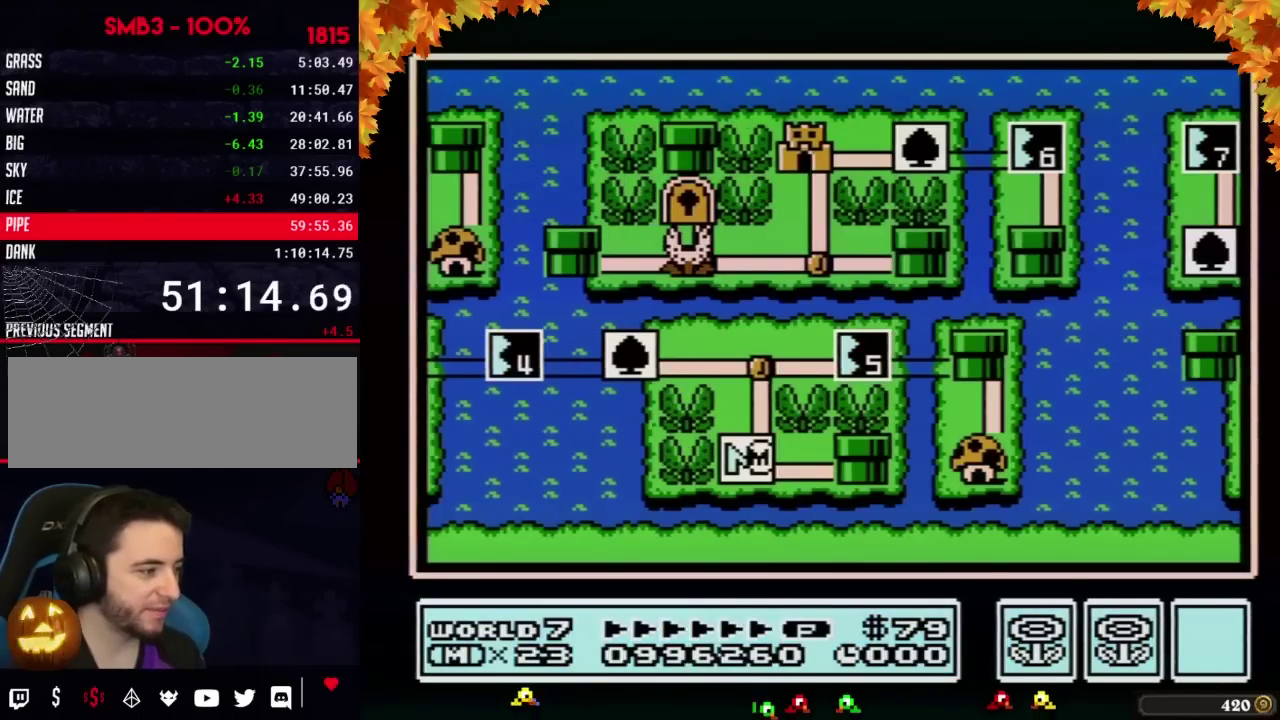
{"buttons": ["DPAD_UP"], "events": []}
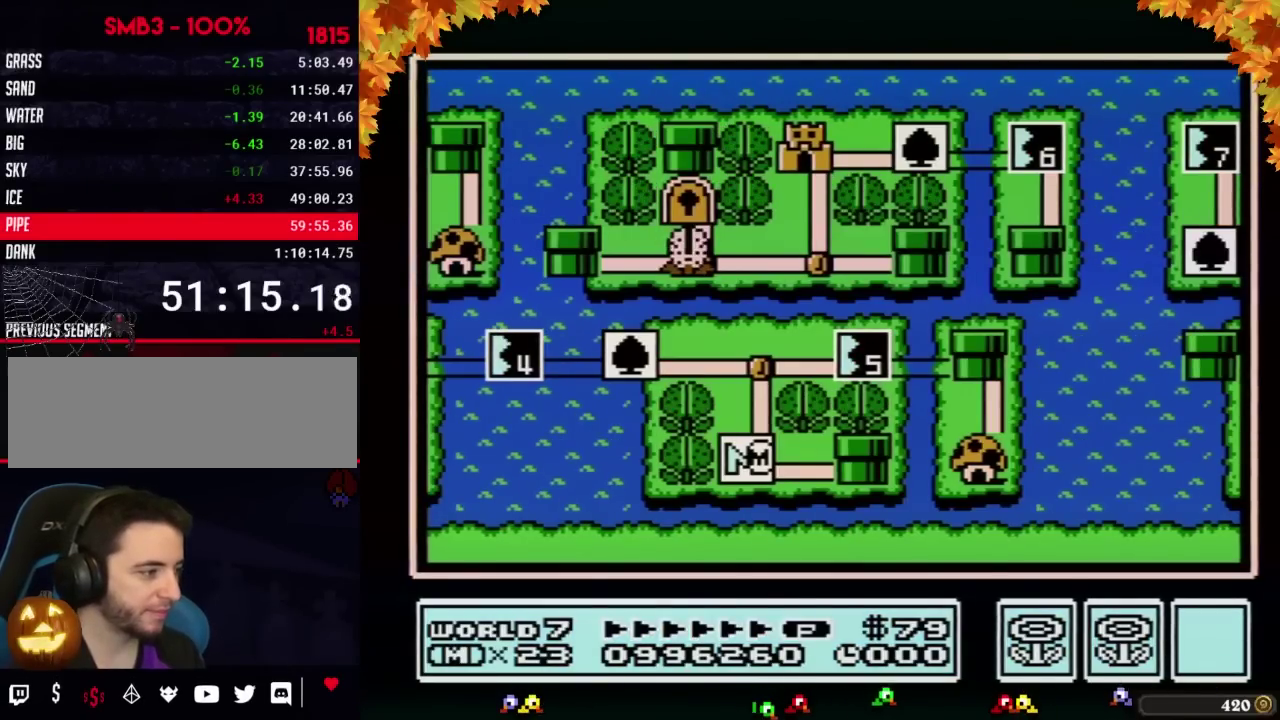
{"buttons": ["DPAD_UP"], "events": []}
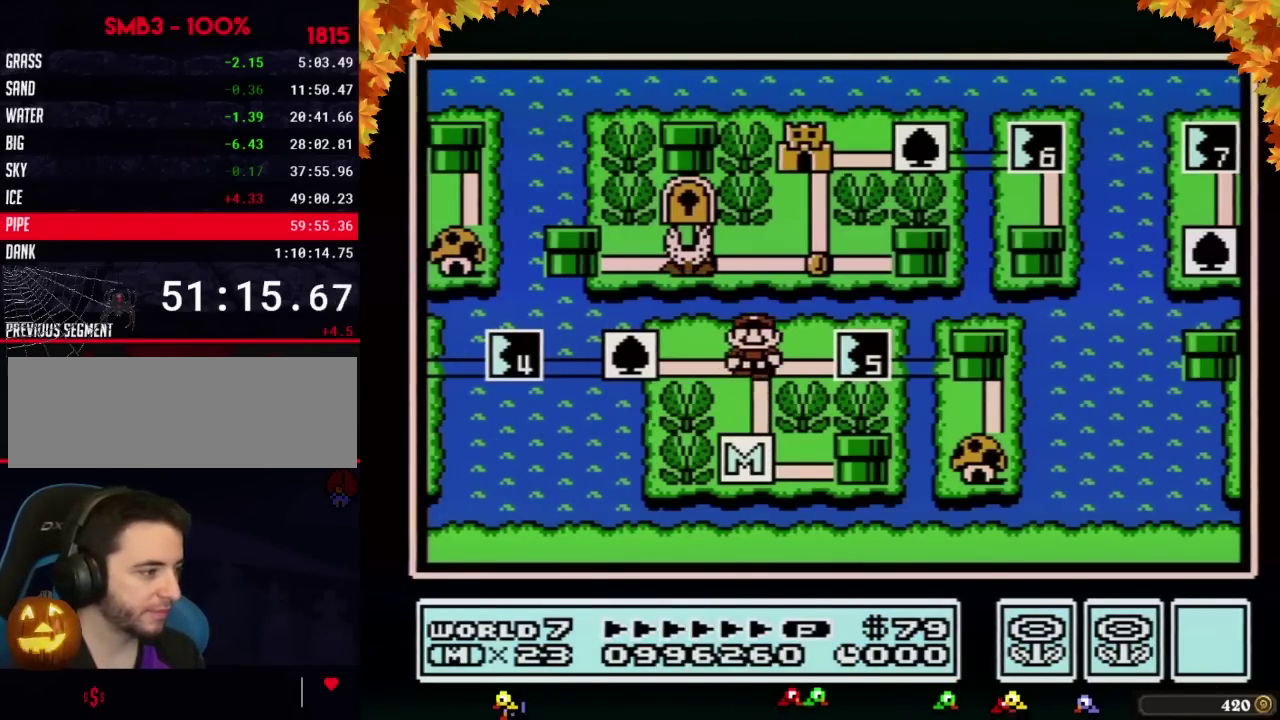
{"buttons": [], "events": [[17, "DPAD_UP", "up"], [100, "DPAD_RIGHT", "down"], [300, "DPAD_RIGHT", "up"], [350, "B", "down"], [417, "B", "up"]]}
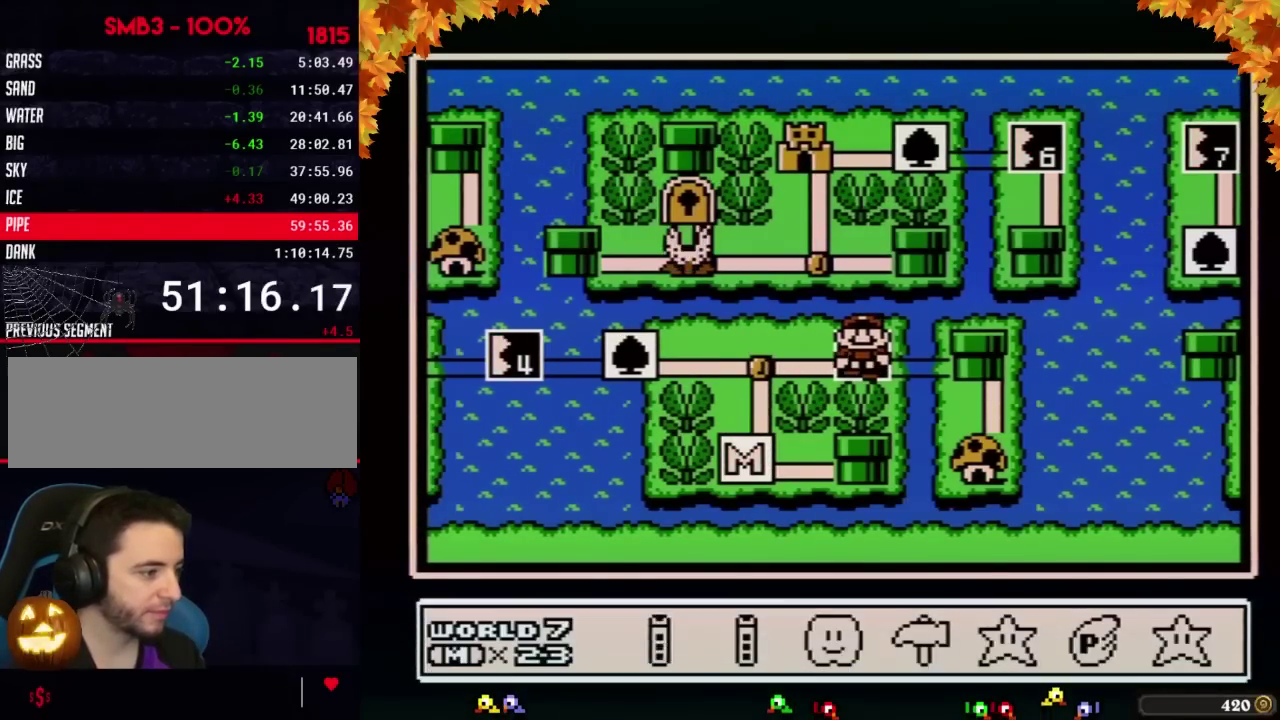
{"buttons": ["A"], "events": [[200, "DPAD_LEFT", "down"], [267, "DPAD_LEFT", "up"], [350, "DPAD_LEFT", "down"], [417, "DPAD_LEFT", "up"], [450, "A", "down"]]}
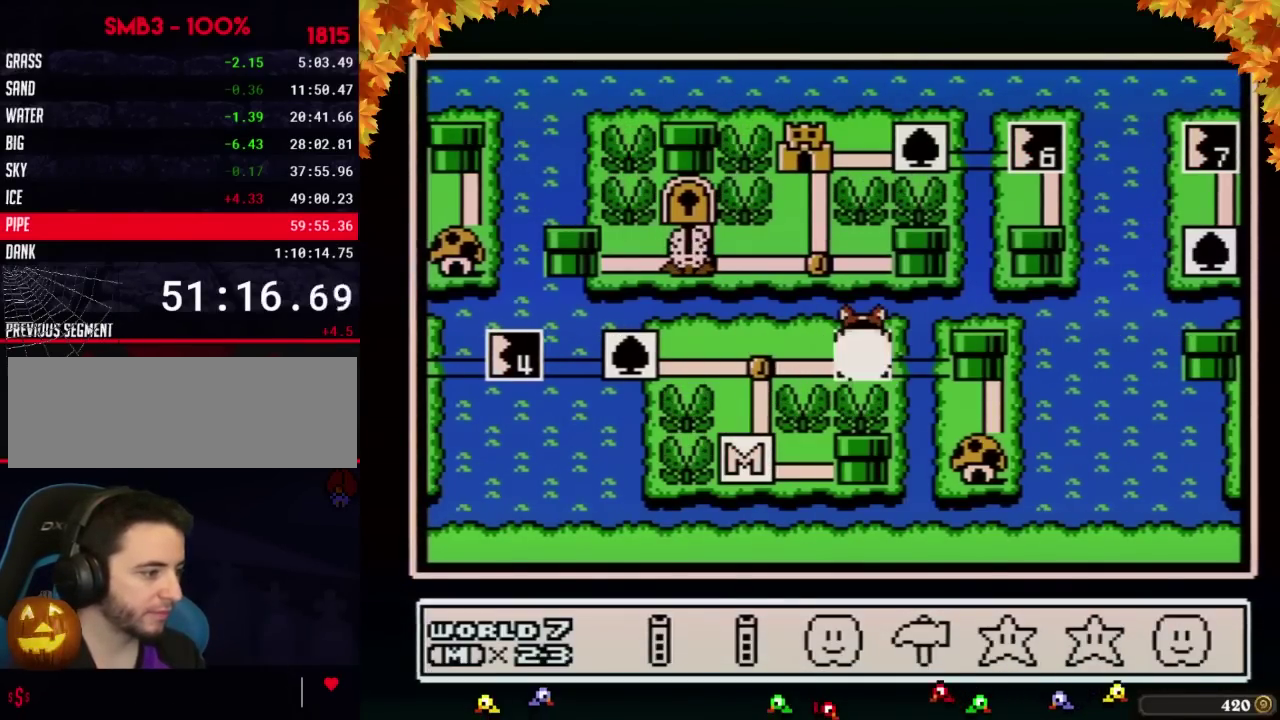
{"buttons": ["A"], "events": [[50, "A", "up"], [100, "A", "down"], [167, "A", "up"], [233, "A", "down"], [317, "A", "up"], [383, "A", "down"]]}
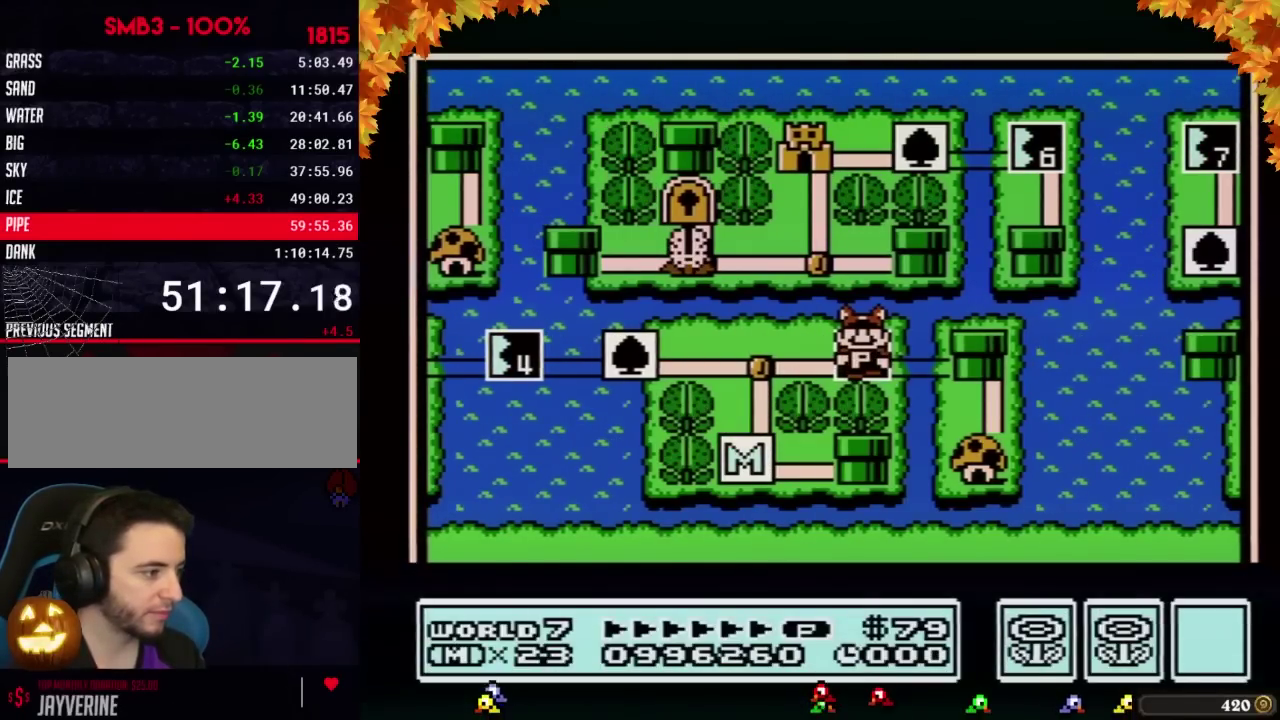
{"buttons": ["A"], "events": []}
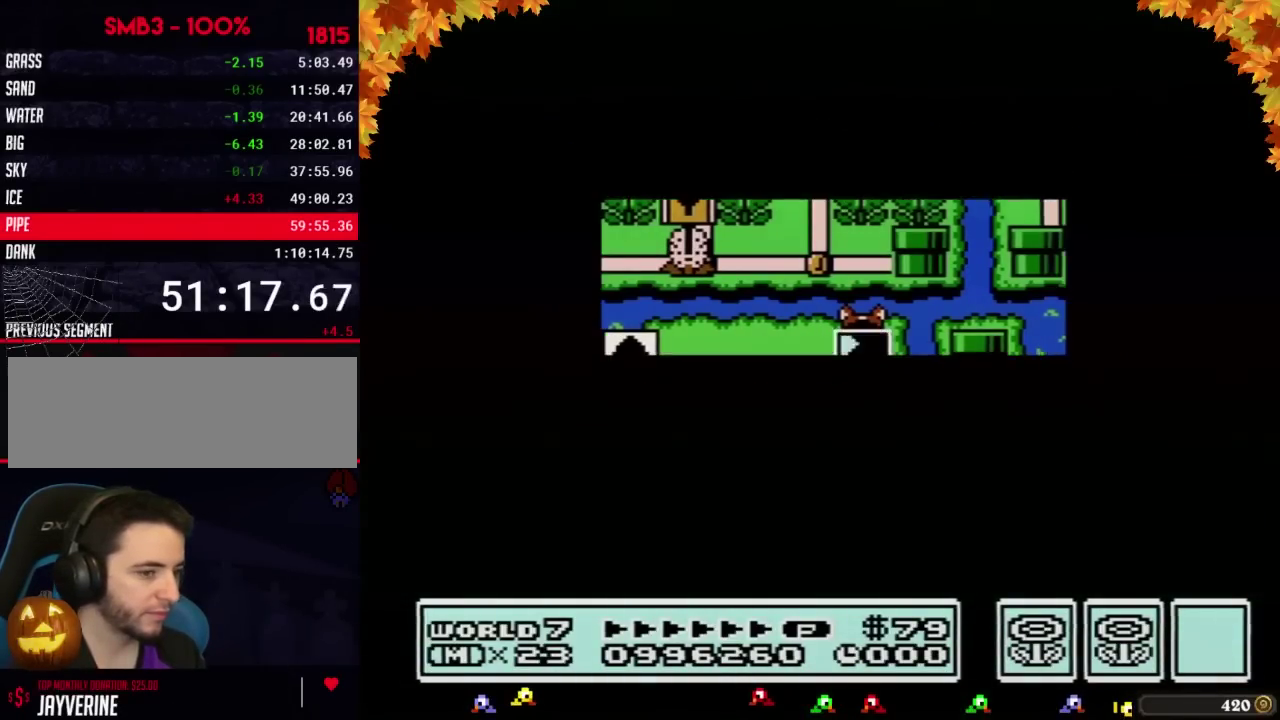
{"buttons": [], "events": [[450, "A", "up"]]}
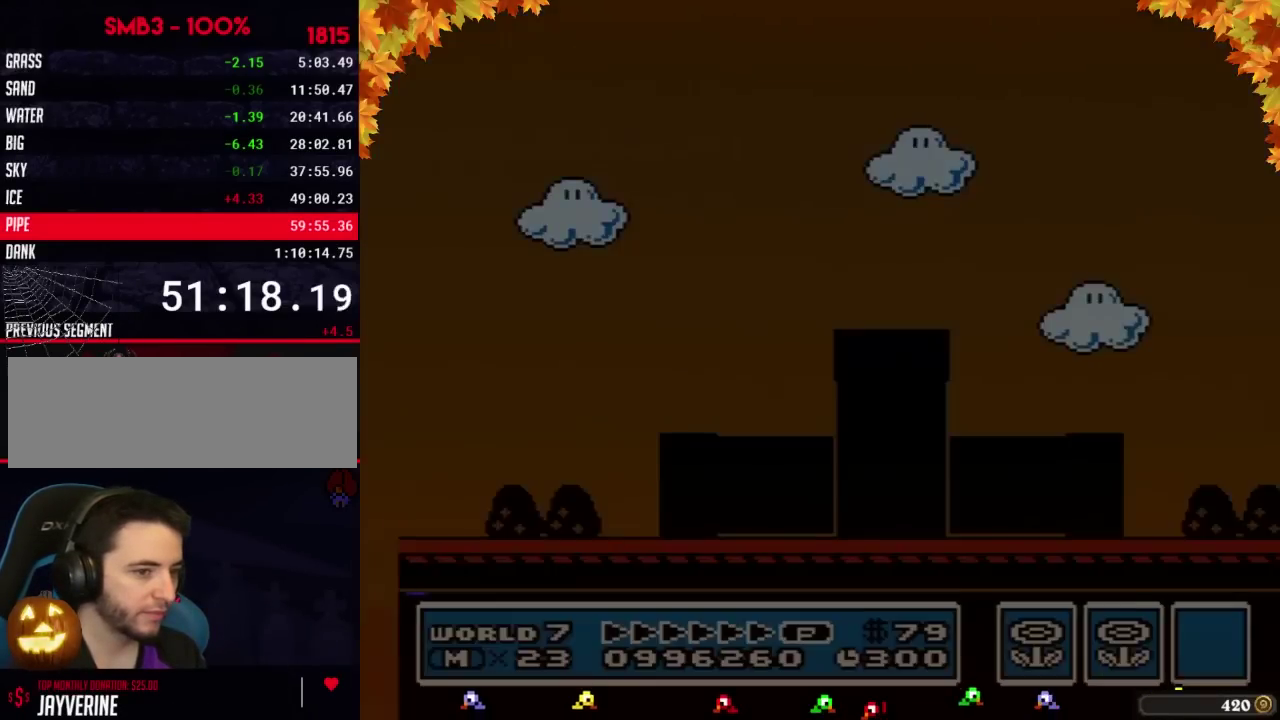
{"buttons": ["B", "DPAD_RIGHT"], "events": [[67, "B", "down"], [67, "DPAD_RIGHT", "down"]]}
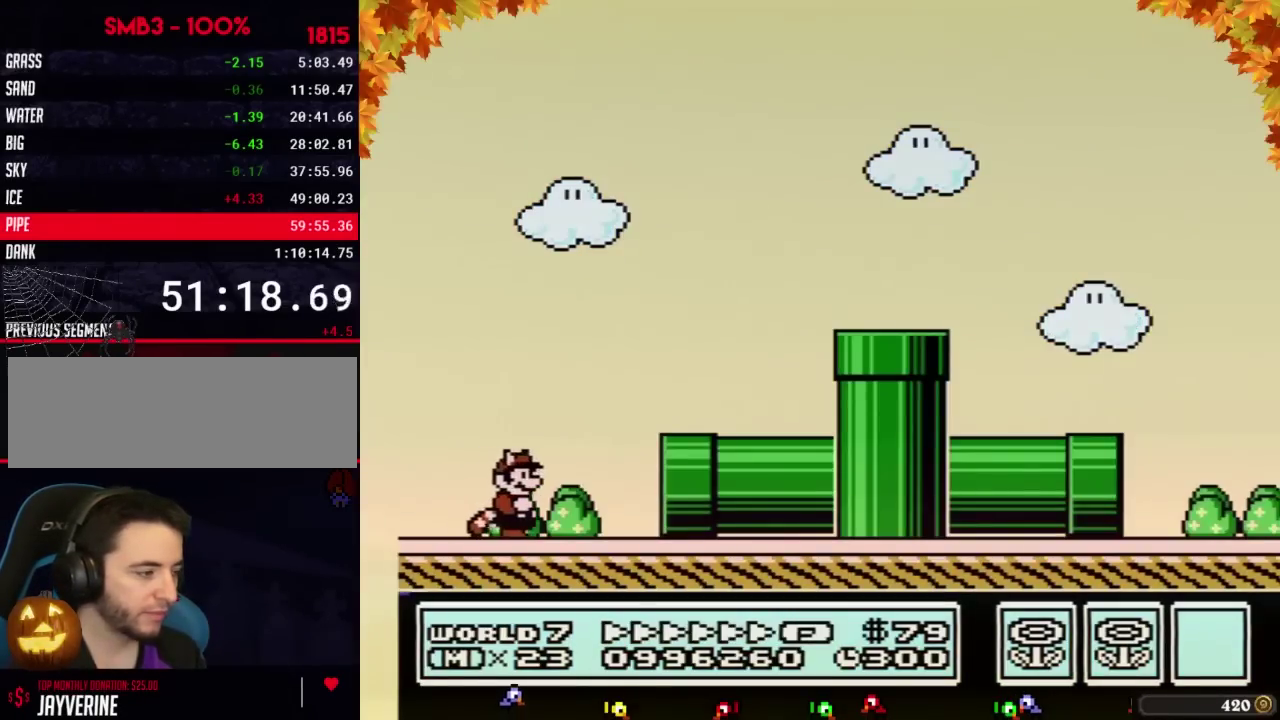
{"buttons": ["B", "DPAD_RIGHT"], "events": []}
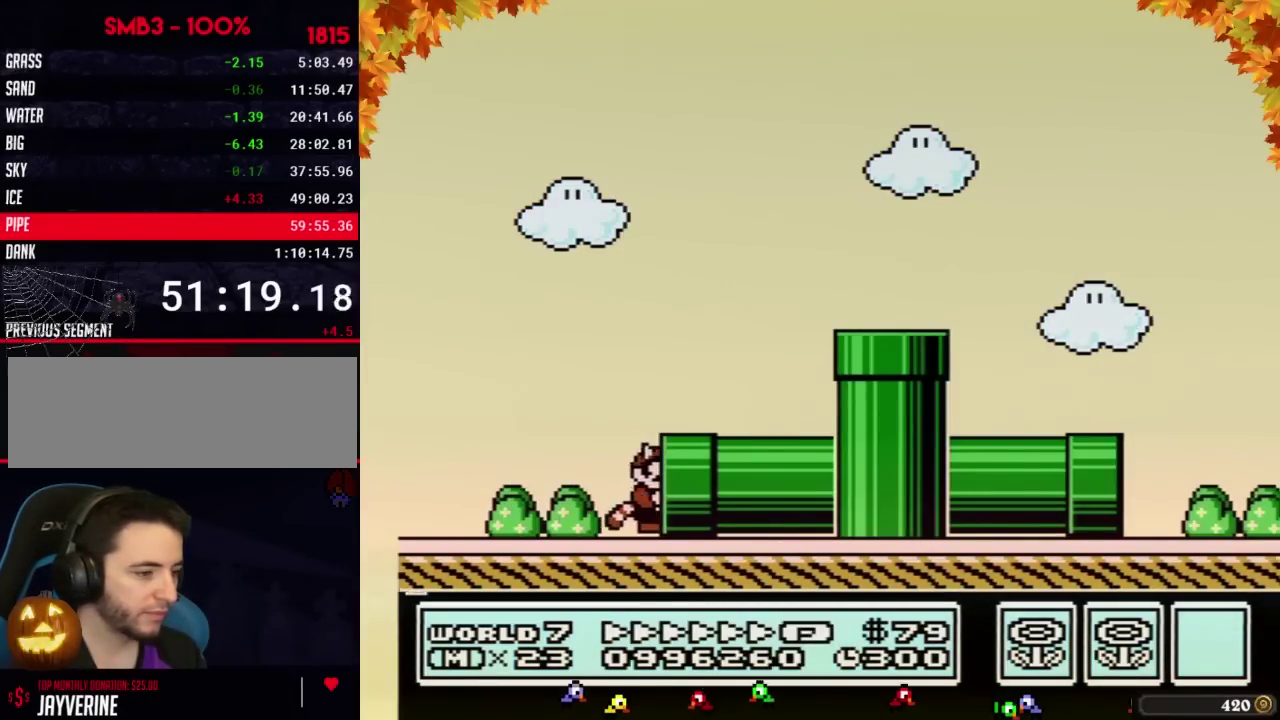
{"buttons": ["B"], "events": [[200, "DPAD_RIGHT", "up"]]}
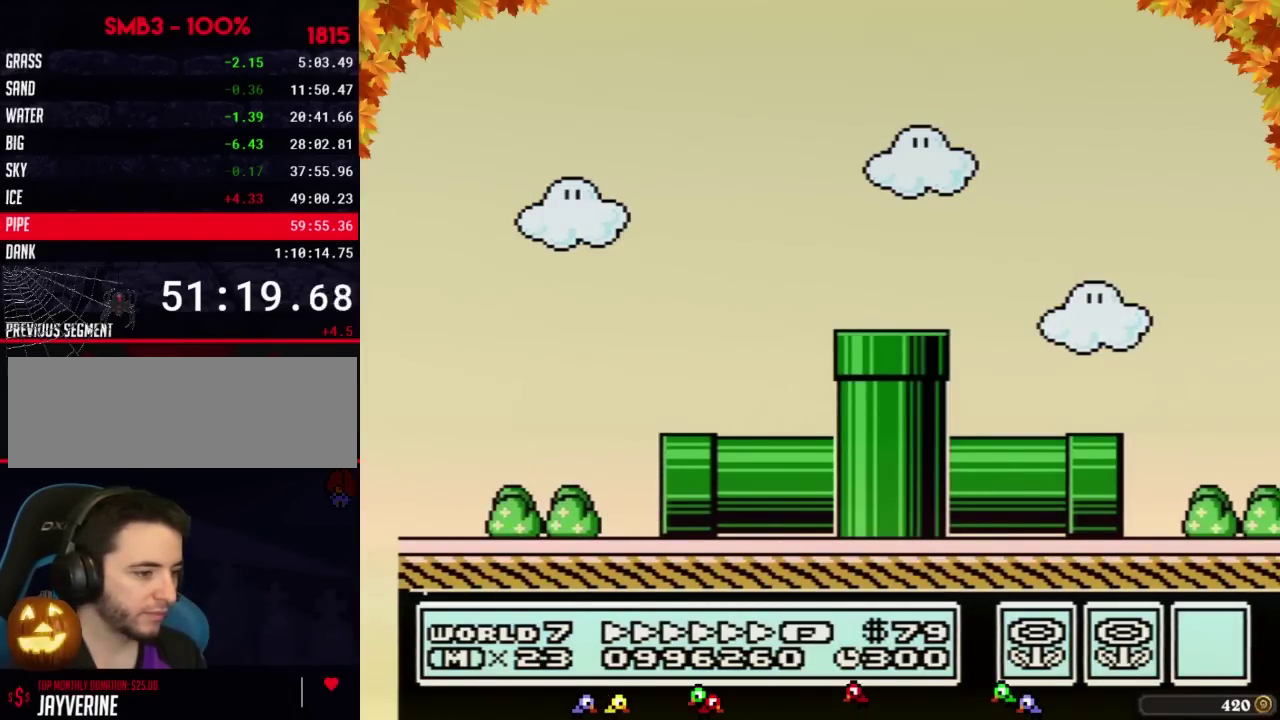
{"buttons": ["B", "DPAD_RIGHT"], "events": [[50, "DPAD_RIGHT", "down"]]}
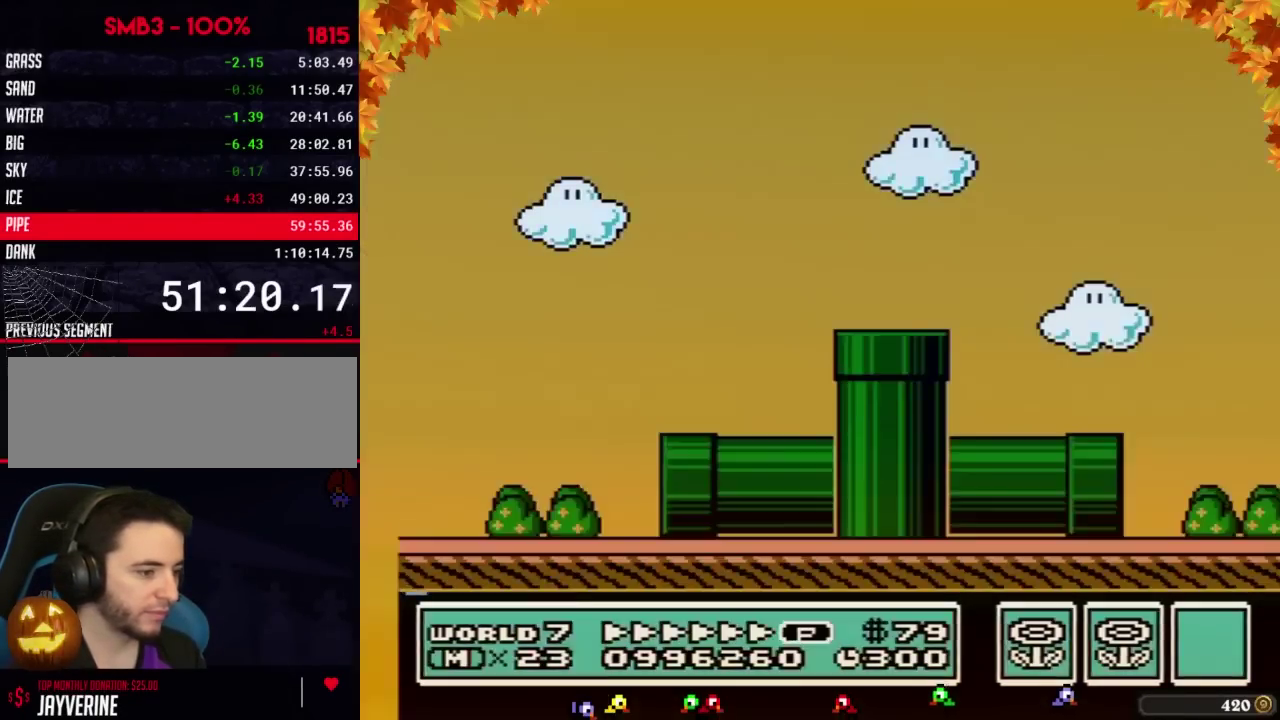
{"buttons": ["B", "DPAD_RIGHT"], "events": []}
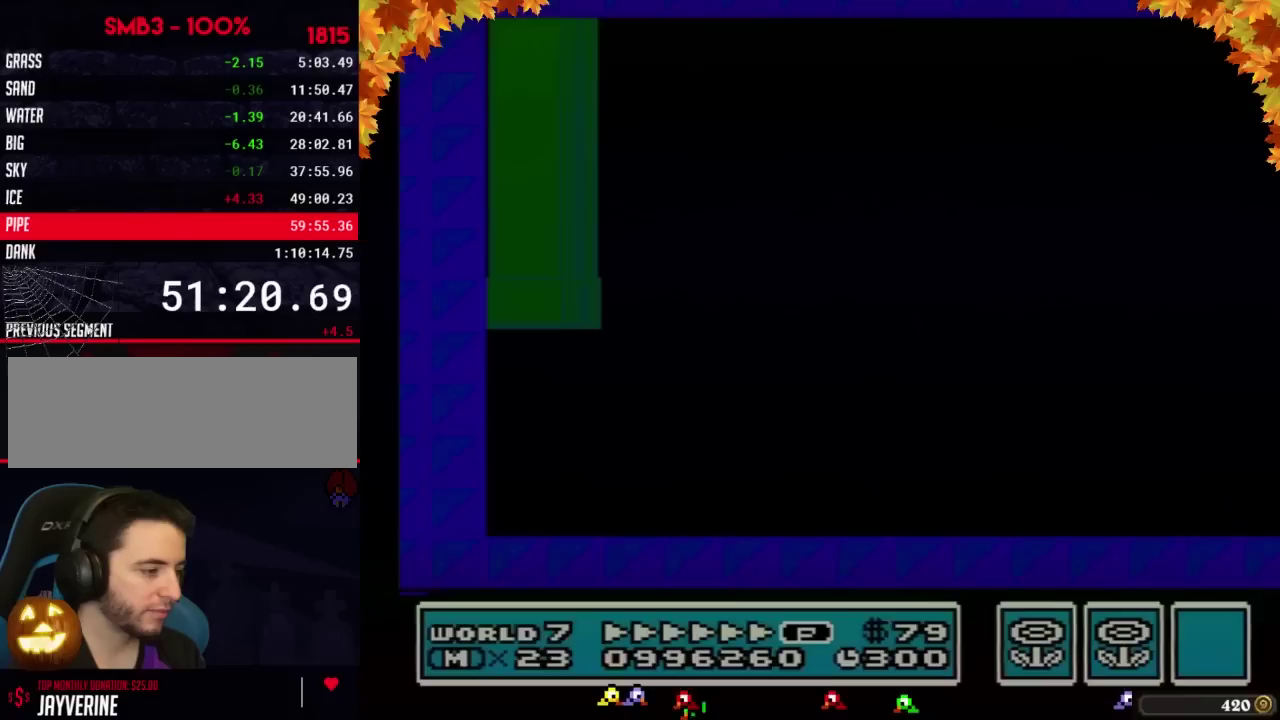
{"buttons": ["B", "DPAD_RIGHT"], "events": []}
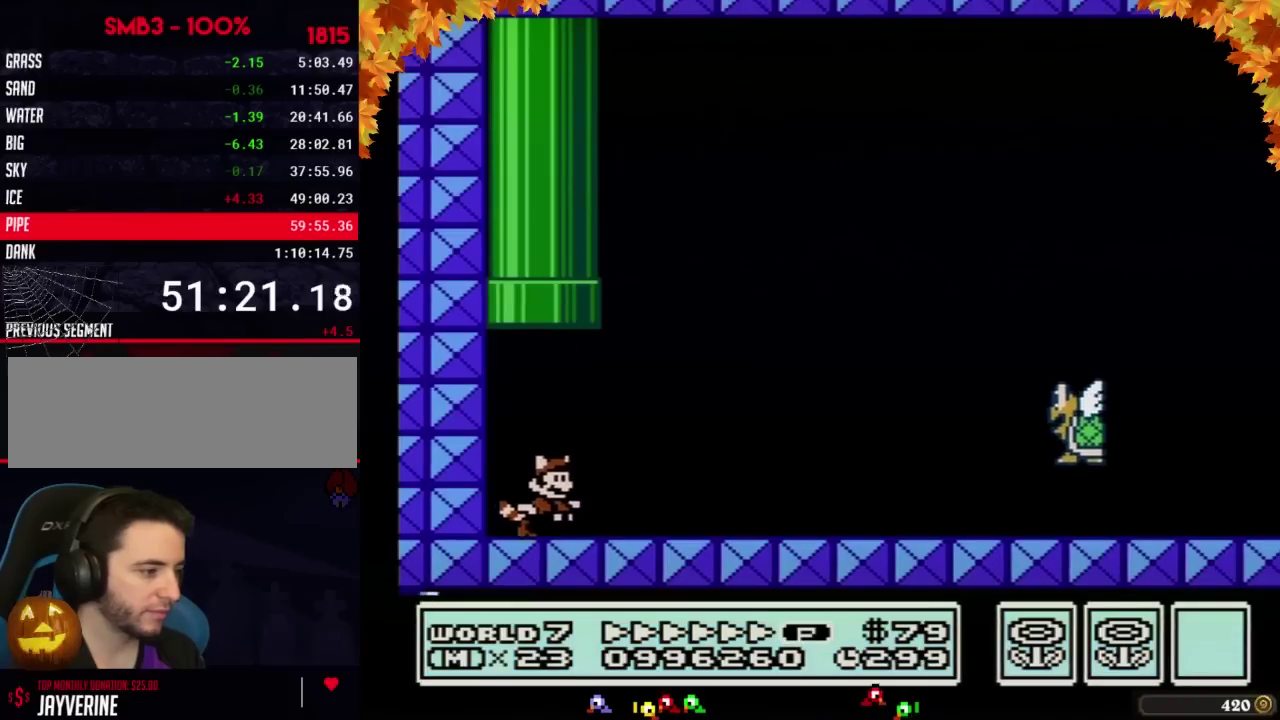
{"buttons": ["B", "DPAD_RIGHT"], "events": []}
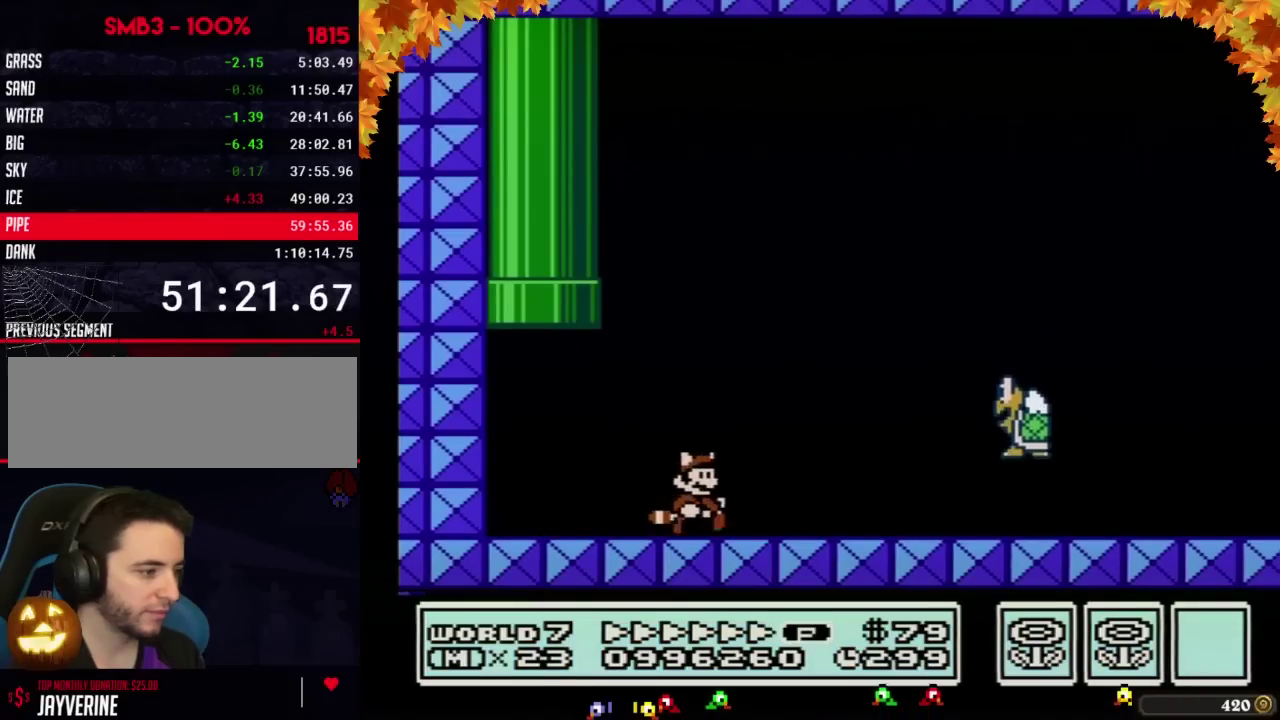
{"buttons": ["B", "DPAD_RIGHT"], "events": []}
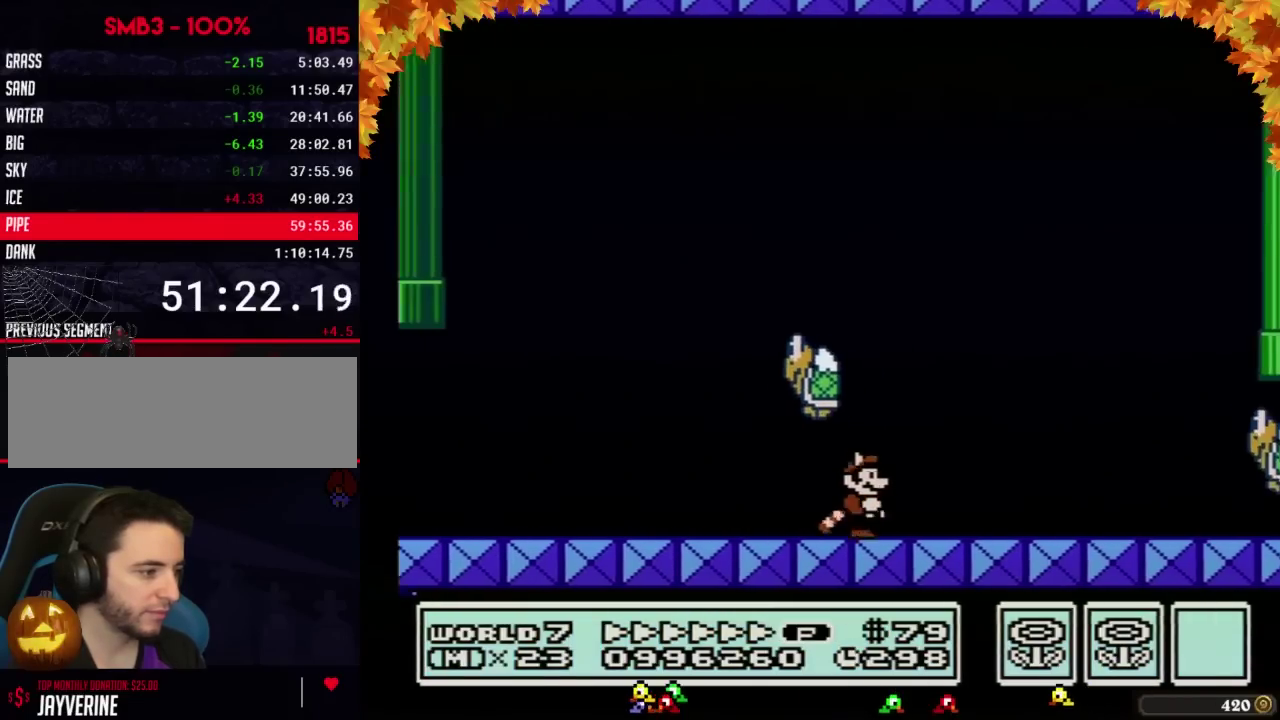
{"buttons": ["A", "B", "DPAD_LEFT"], "events": [[300, "B", "up"], [350, "A", "down"], [350, "B", "down"], [417, "DPAD_RIGHT", "up"], [450, "DPAD_LEFT", "down"]]}
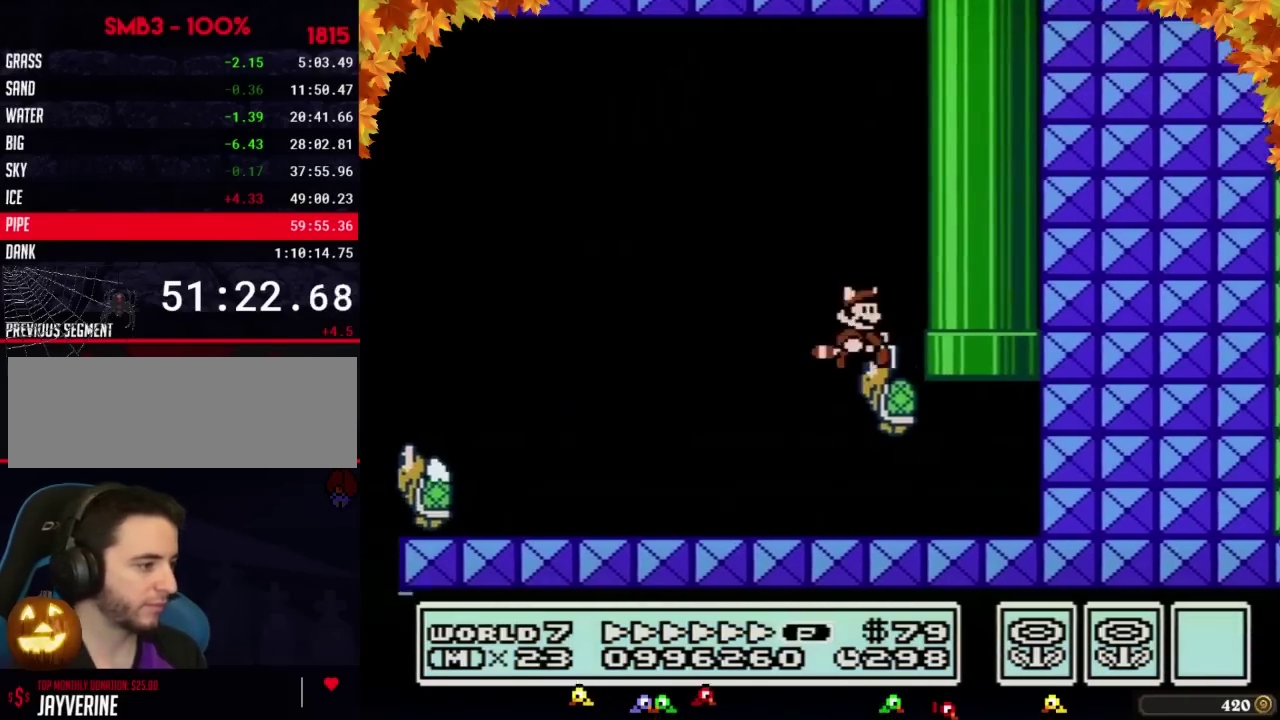
{"buttons": ["B", "DPAD_LEFT"], "events": [[17, "DPAD_DOWN", "down"], [67, "DPAD_DOWN", "up"], [100, "A", "up"], [133, "DPAD_DOWN", "down"], [233, "DPAD_DOWN", "up"]]}
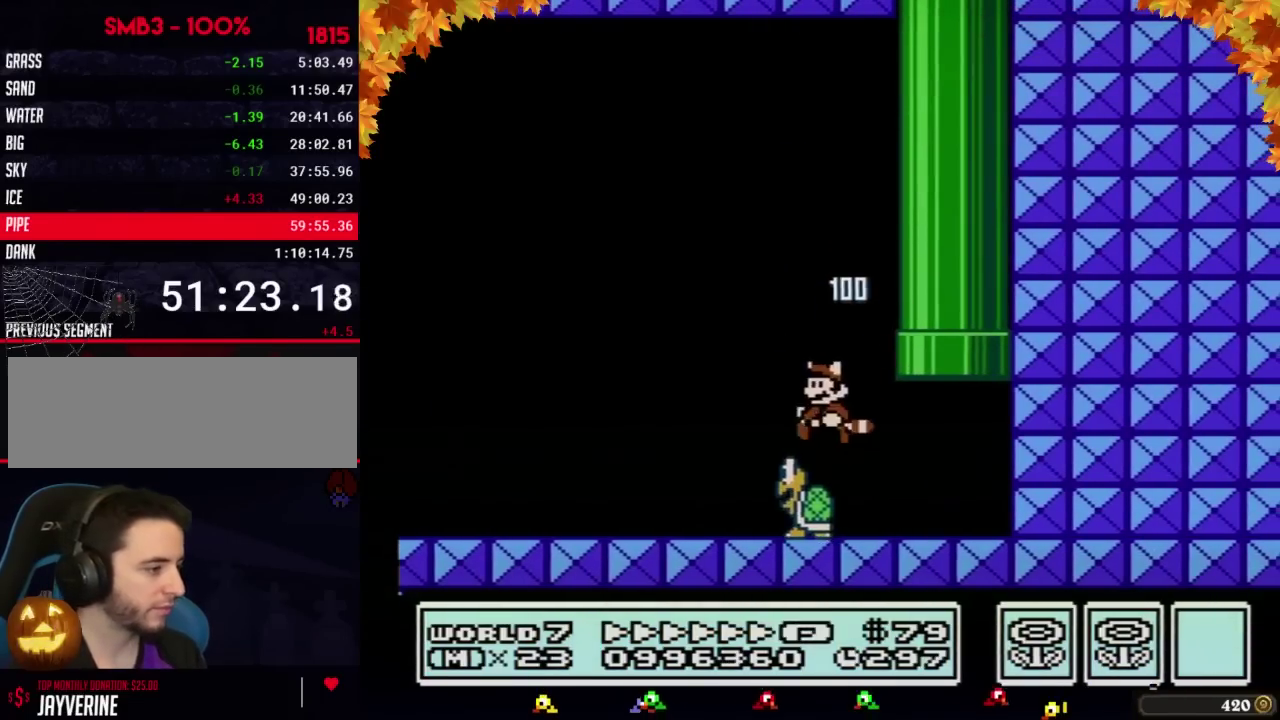
{"buttons": ["DPAD_RIGHT"], "events": [[50, "B", "up"], [100, "B", "down"], [283, "DPAD_LEFT", "up"], [317, "DPAD_RIGHT", "down"], [483, "B", "up"]]}
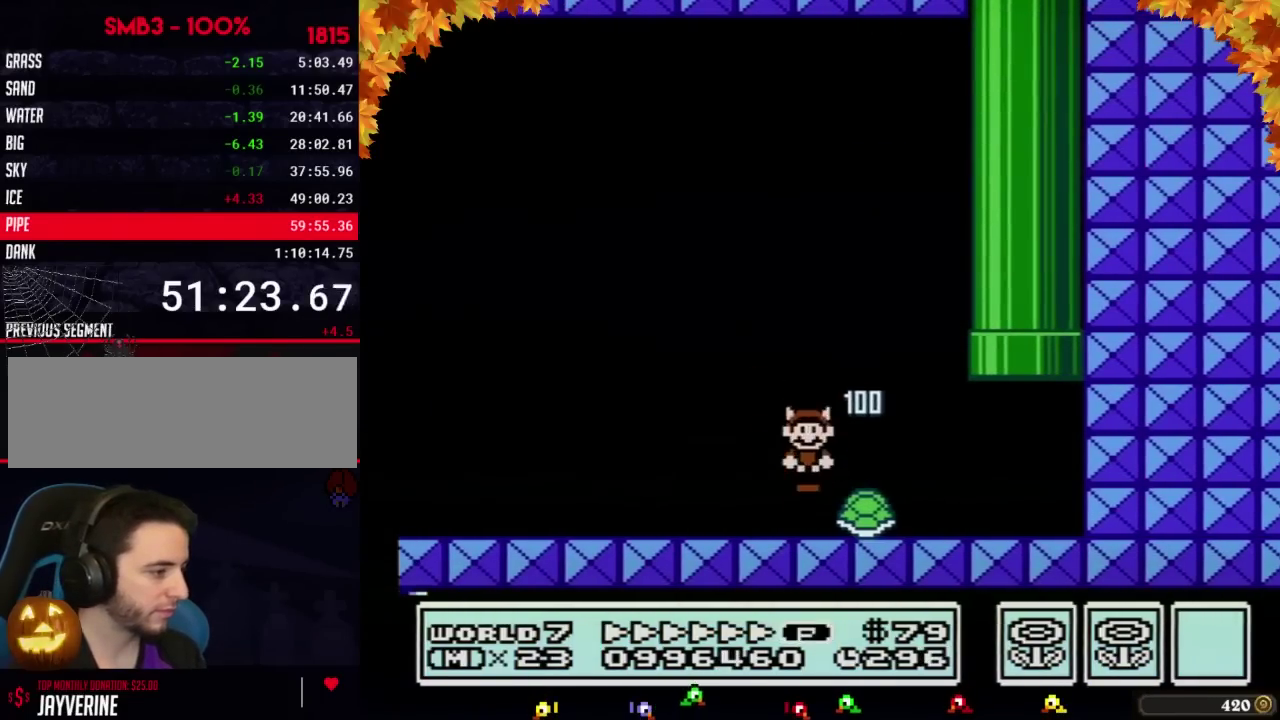
{"buttons": ["B"], "events": [[33, "B", "down"], [233, "A", "down"], [383, "A", "up"], [417, "DPAD_RIGHT", "up"]]}
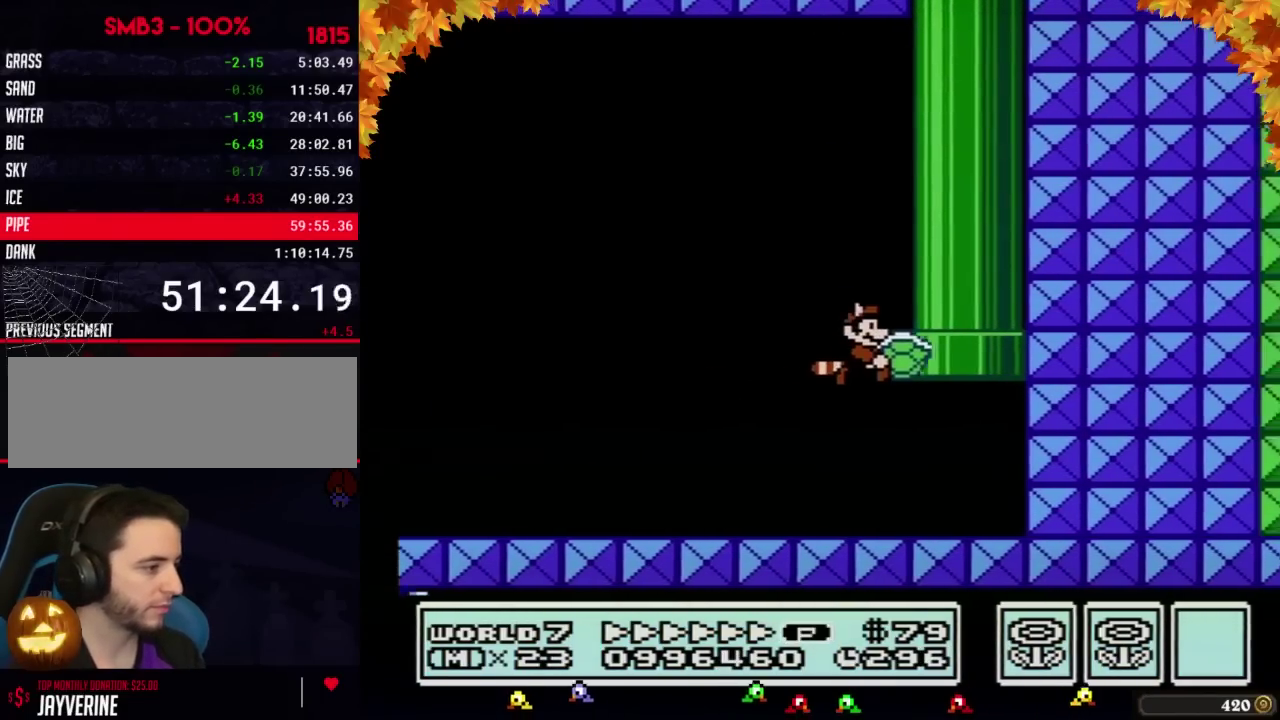
{"buttons": ["B", "DPAD_RIGHT"], "events": [[233, "DPAD_RIGHT", "down"], [383, "A", "down"], [383, "DPAD_UP", "down"], [483, "A", "up"], [483, "DPAD_UP", "up"]]}
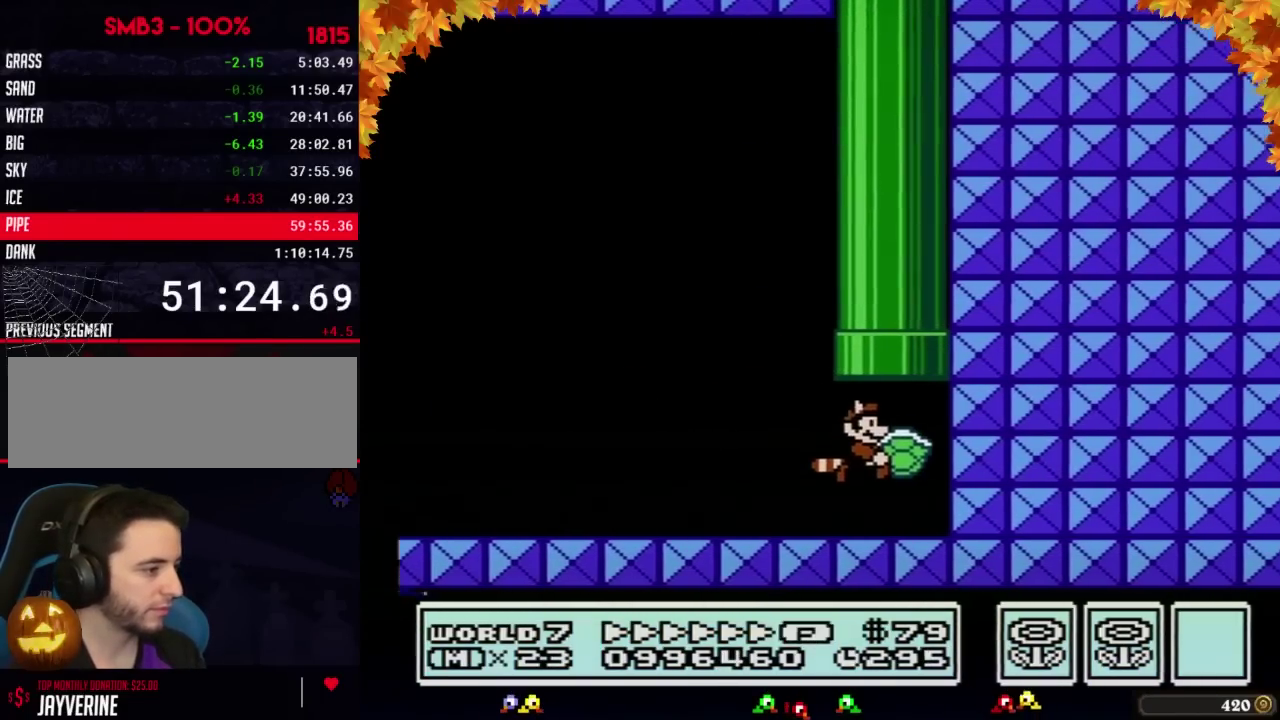
{"buttons": ["B"], "events": [[33, "DPAD_UP", "down"], [67, "A", "down"], [100, "DPAD_RIGHT", "up"], [167, "A", "up"], [283, "DPAD_UP", "up"]]}
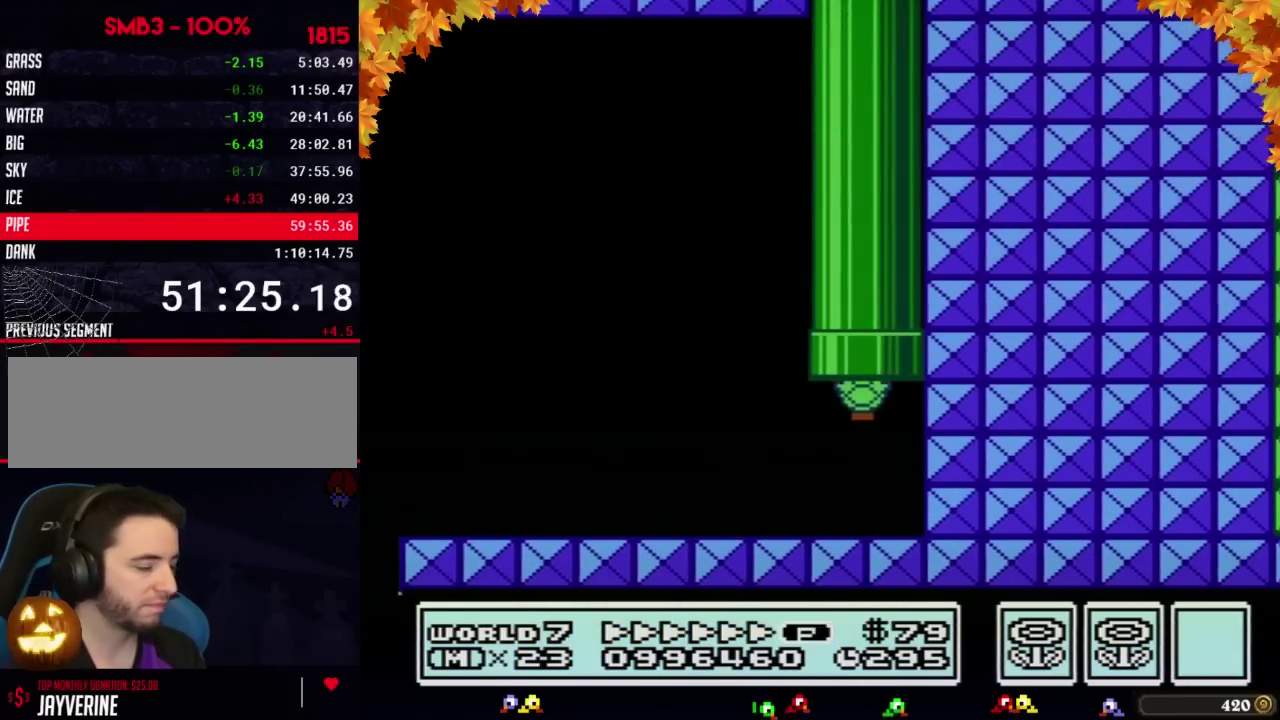
{"buttons": ["B"], "events": []}
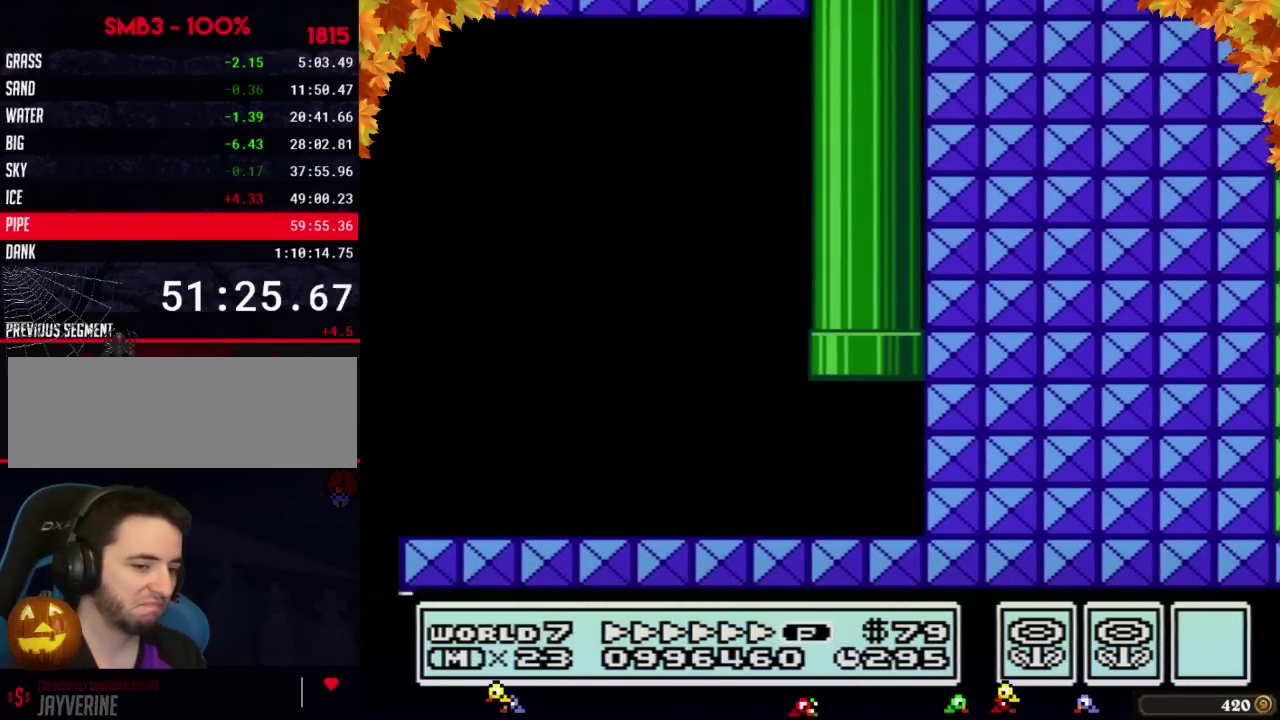
{"buttons": ["B"], "events": []}
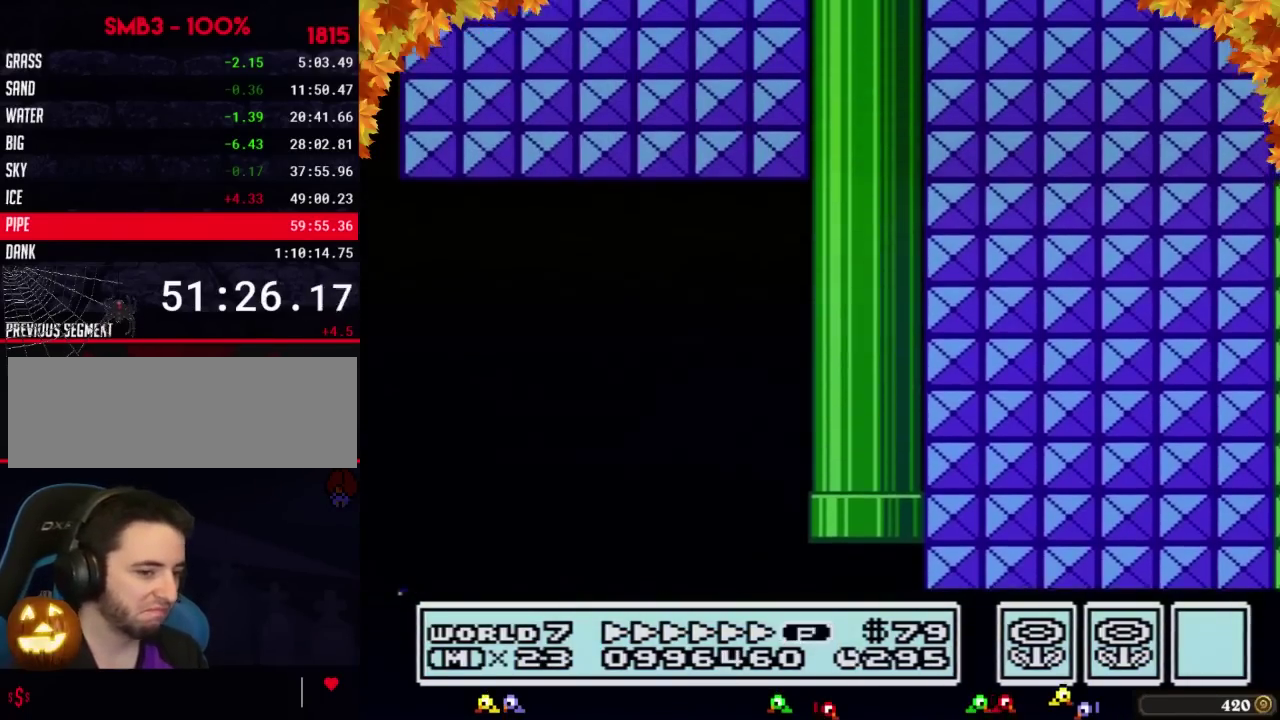
{"buttons": ["B", "DPAD_RIGHT"], "events": [[350, "DPAD_RIGHT", "down"]]}
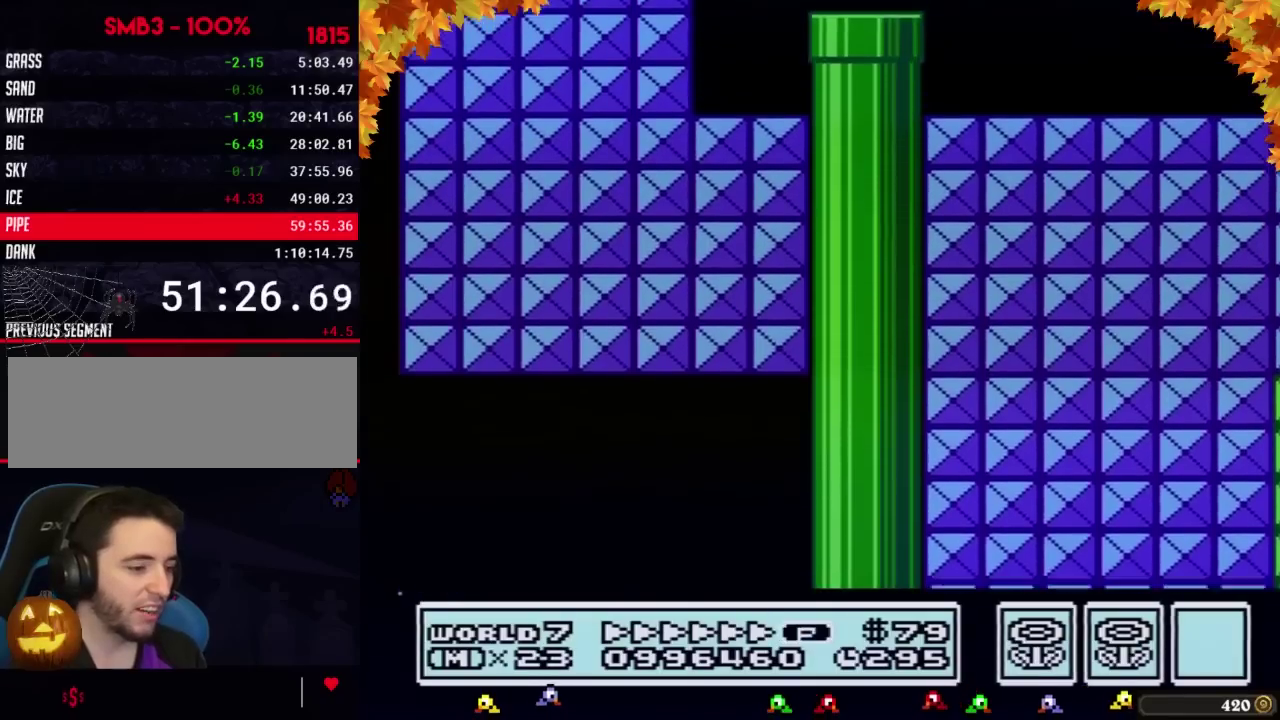
{"buttons": ["B", "DPAD_RIGHT"], "events": []}
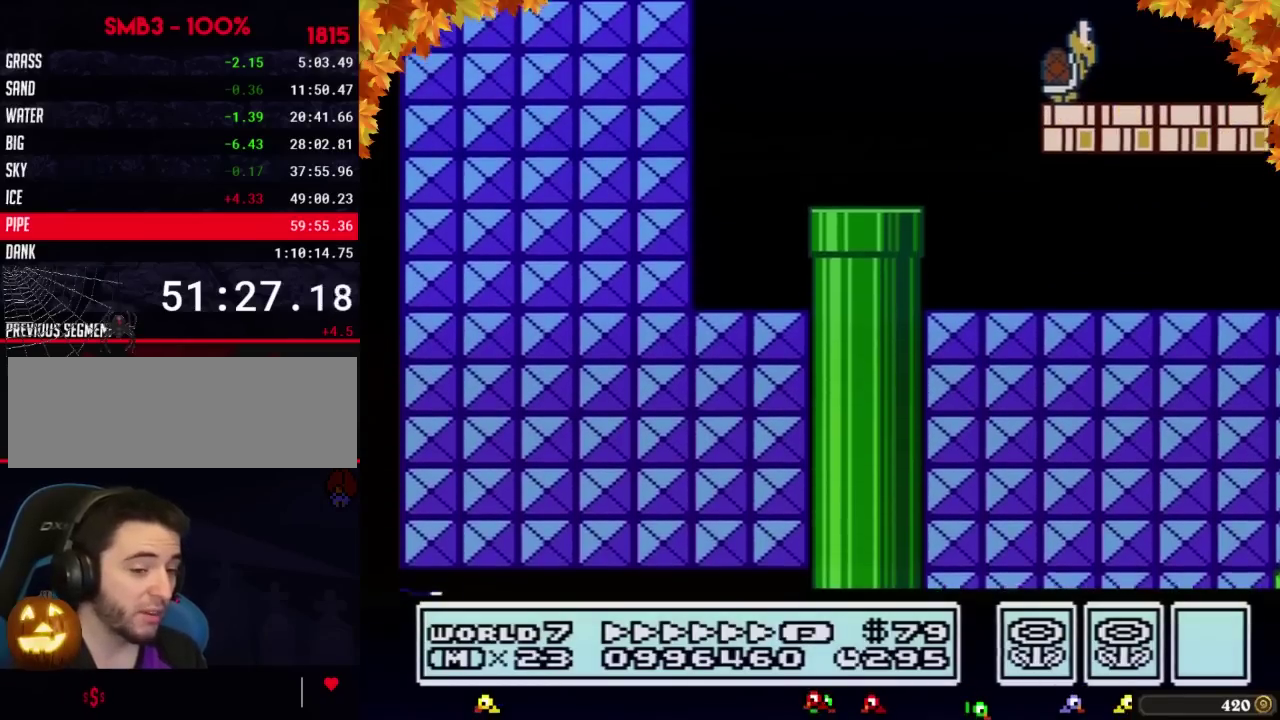
{"buttons": ["B", "DPAD_RIGHT"], "events": []}
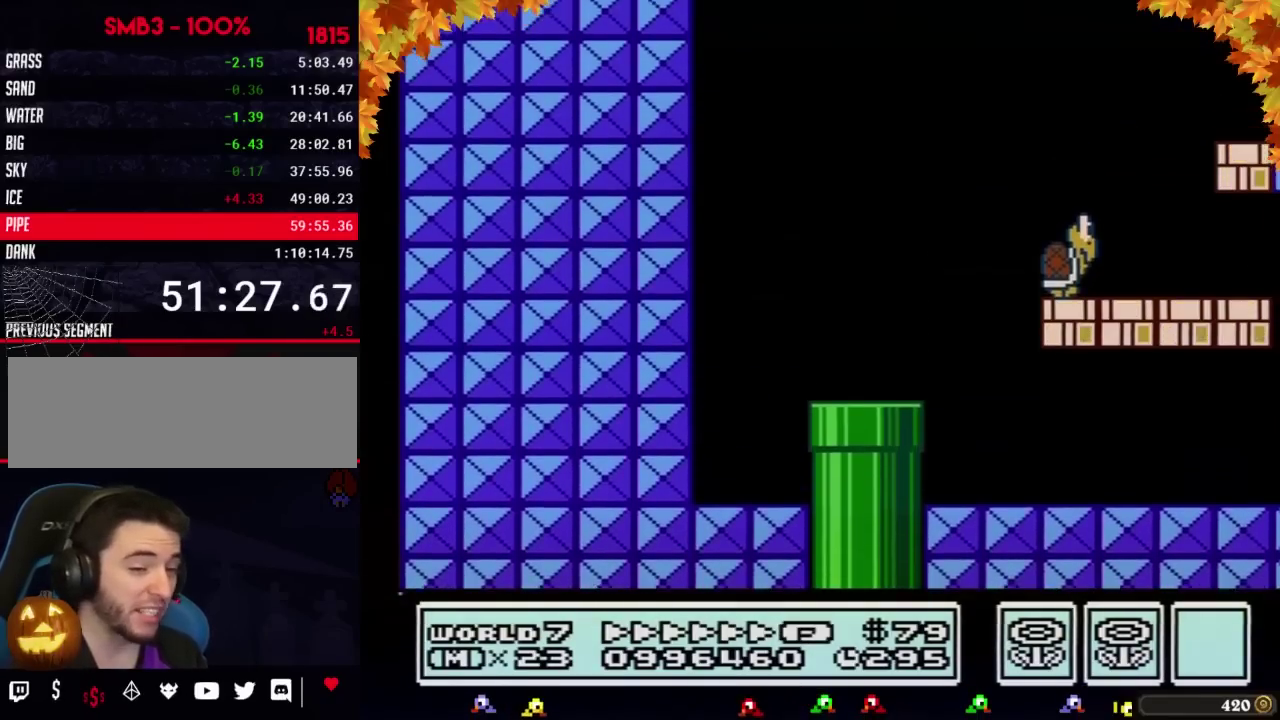
{"buttons": ["B", "DPAD_RIGHT"], "events": []}